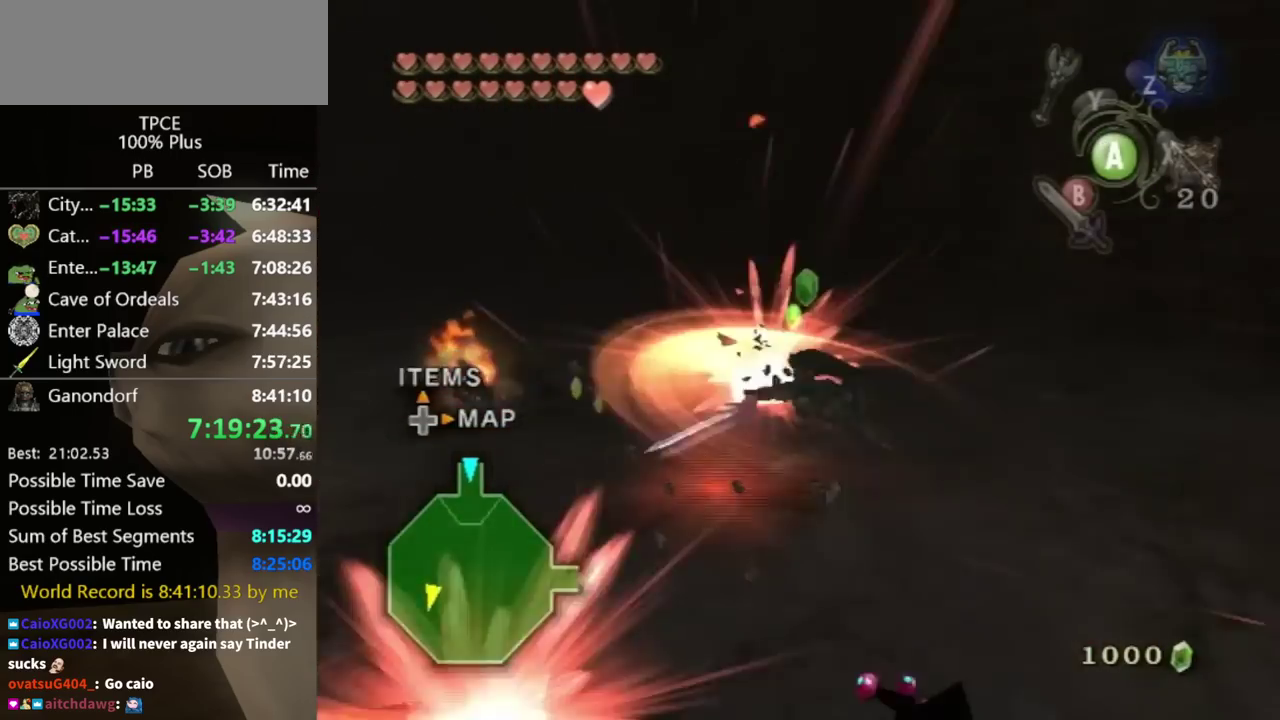
Gameplay with a controller (Nintendo layout); each line is a JSON object with the inputs held at the frame after it. "events" lists button and stick changes between this image and that frame as [ms after this image, input, new state], when the widget could be followed in between. Not read: L3 R3.
{"buttons": [], "left_stick": "up", "right_stick": "center", "events": [[433, "left_stick", "up"], [433, "right_stick", "center"]]}
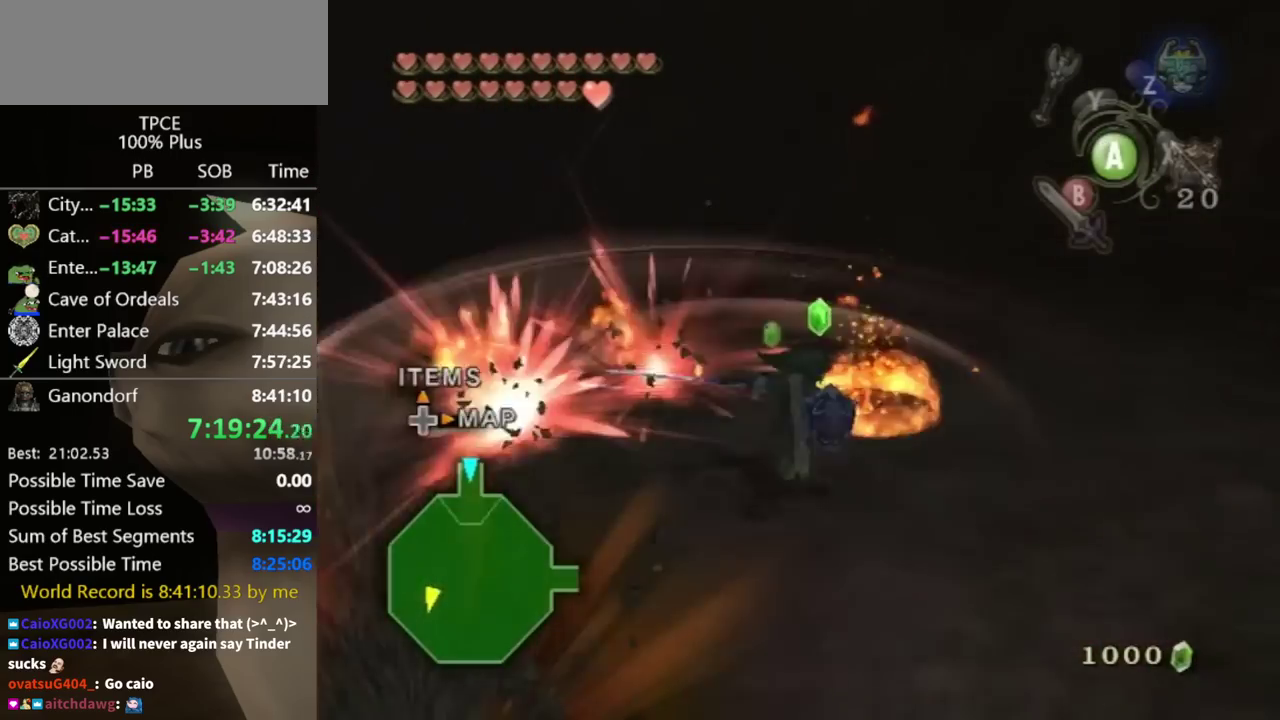
{"buttons": [], "left_stick": "up-left", "right_stick": "center", "events": [[167, "A", "down"], [233, "A", "up"], [367, "left_stick", "up-left"]]}
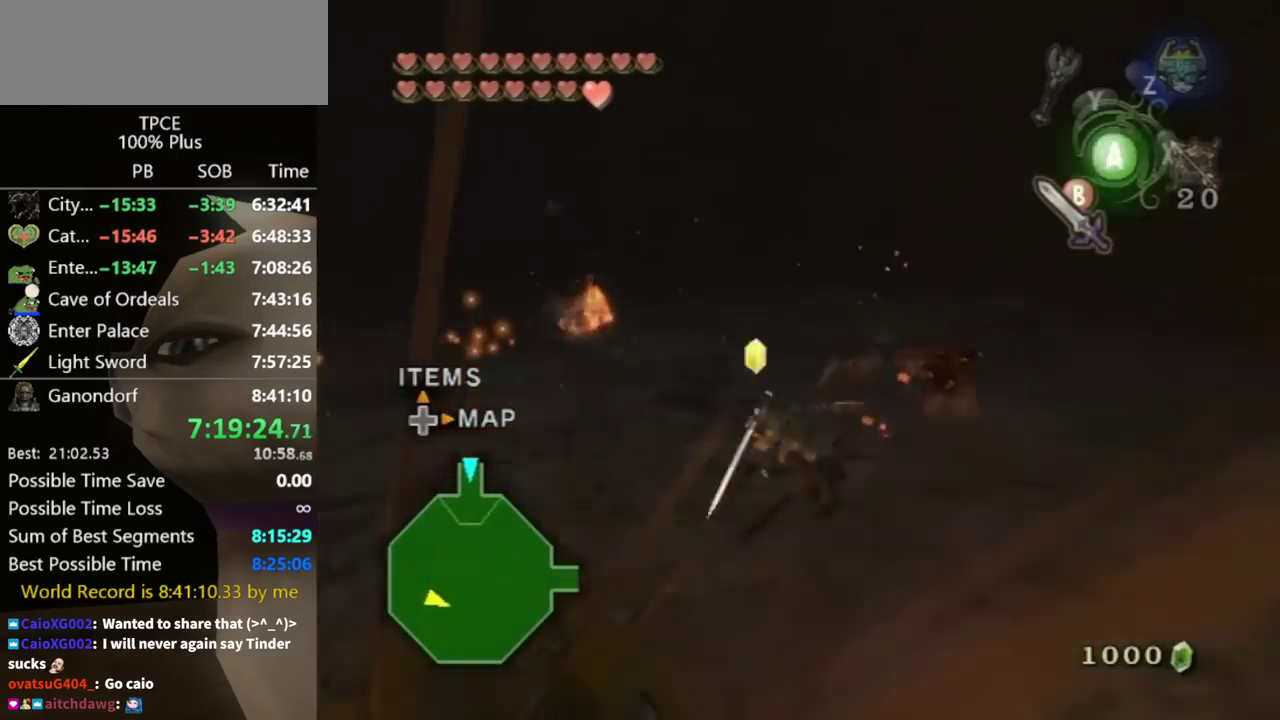
{"buttons": [], "left_stick": "up", "right_stick": "center", "events": [[433, "left_stick", "up-right"], [500, "left_stick", "up"]]}
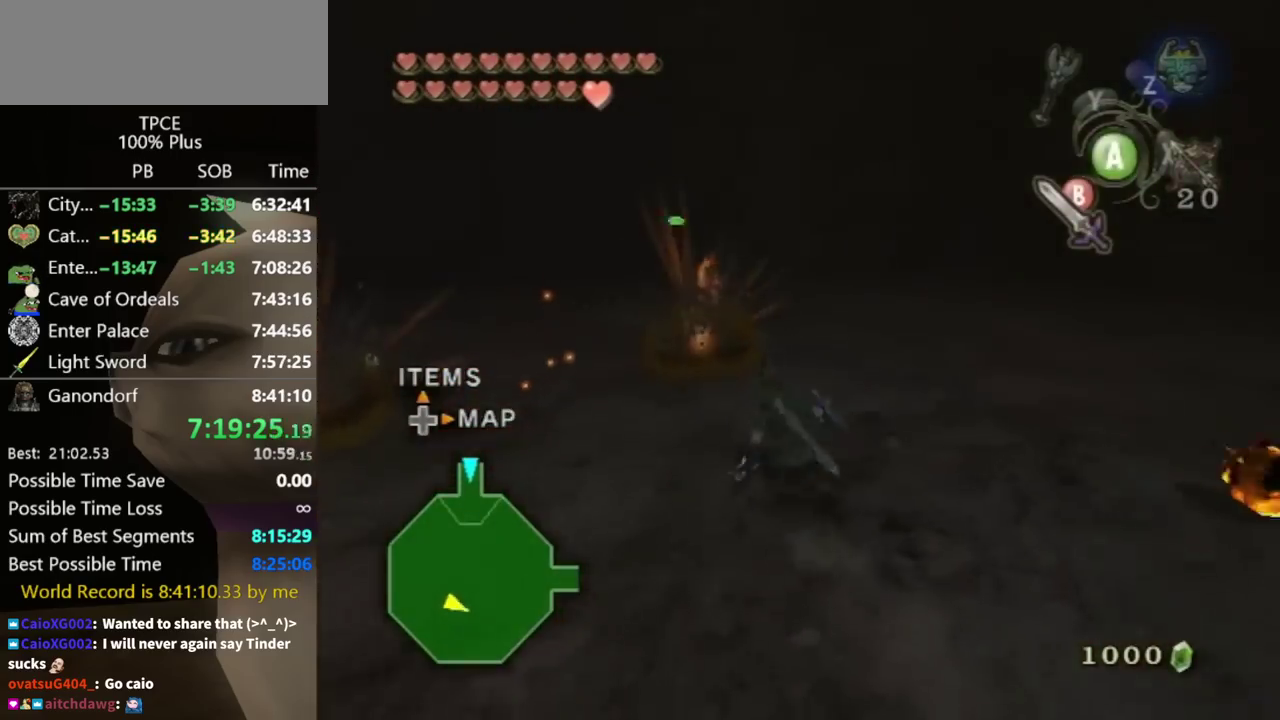
{"buttons": [], "left_stick": "center", "right_stick": "center", "events": [[100, "left_stick", "down-left"], [233, "left_stick", "up-right"], [267, "B", "down"], [300, "left_stick", "up"], [333, "B", "up"], [400, "left_stick", "down-right"], [500, "left_stick", "center"]]}
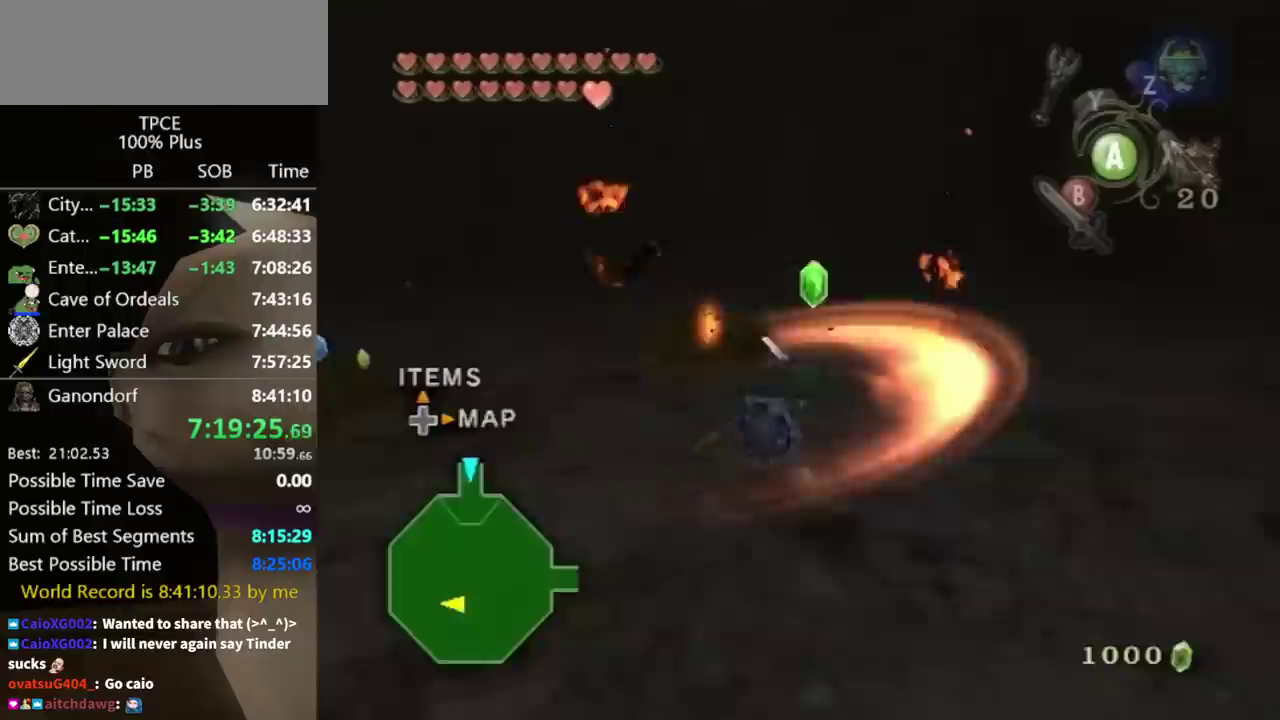
{"buttons": [], "left_stick": "up", "right_stick": "center", "events": [[400, "left_stick", "up"]]}